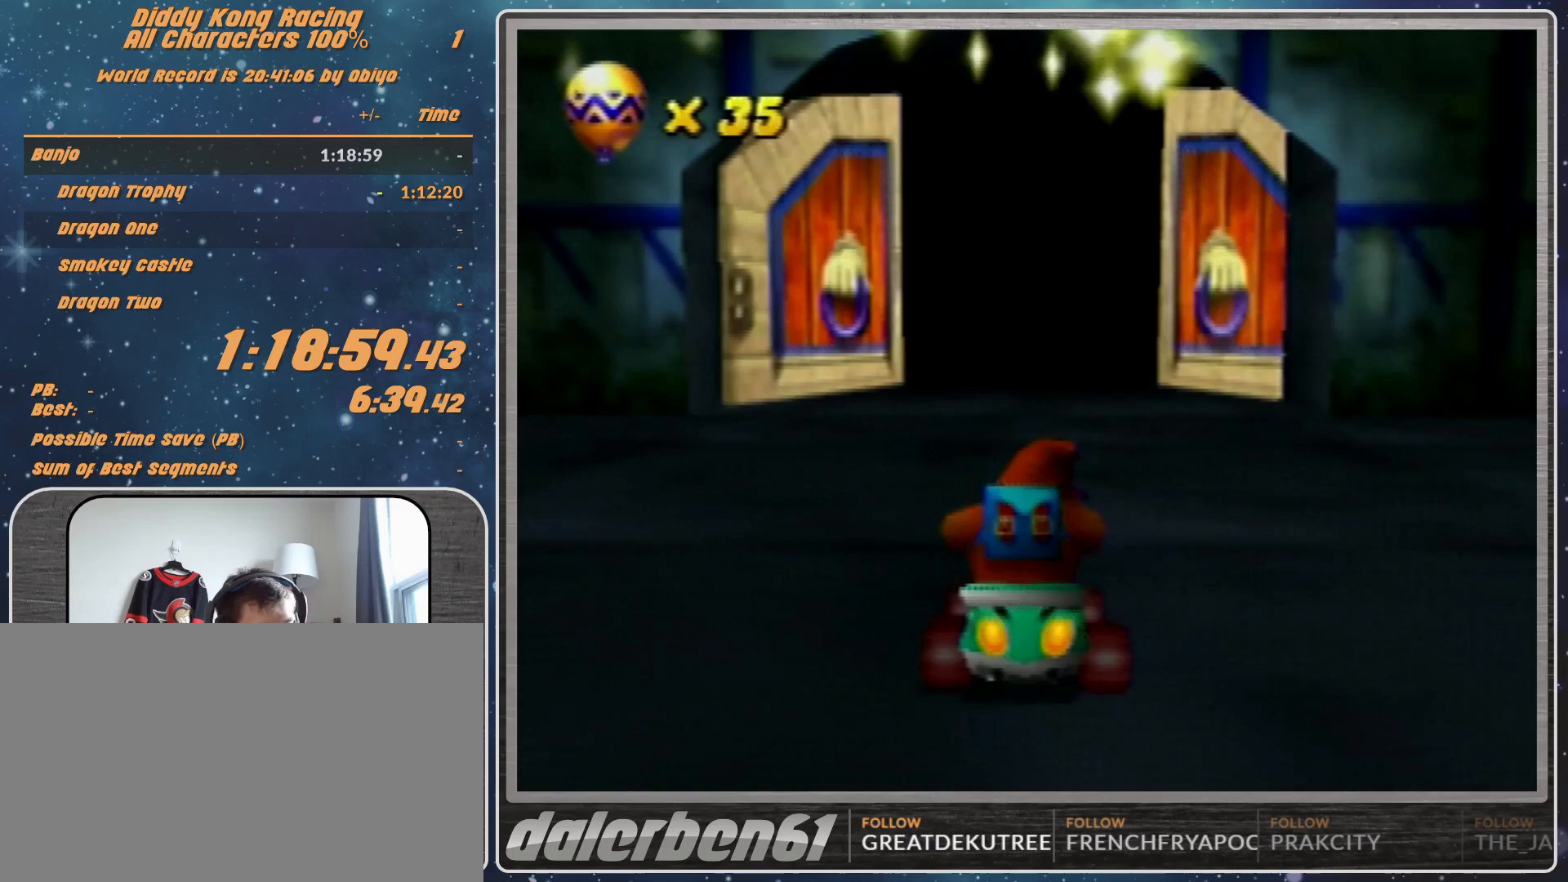
Gameplay with a controller (Nintendo layout); each line is a JSON object with the inputs held at the frame after it. "events" lists button and stick changes between this image and that frame as [ms after this image, input, new state], when the widget could be followed in between. Not read: L1 L3 R3.
{"buttons": ["A"], "left_stick": "center", "events": []}
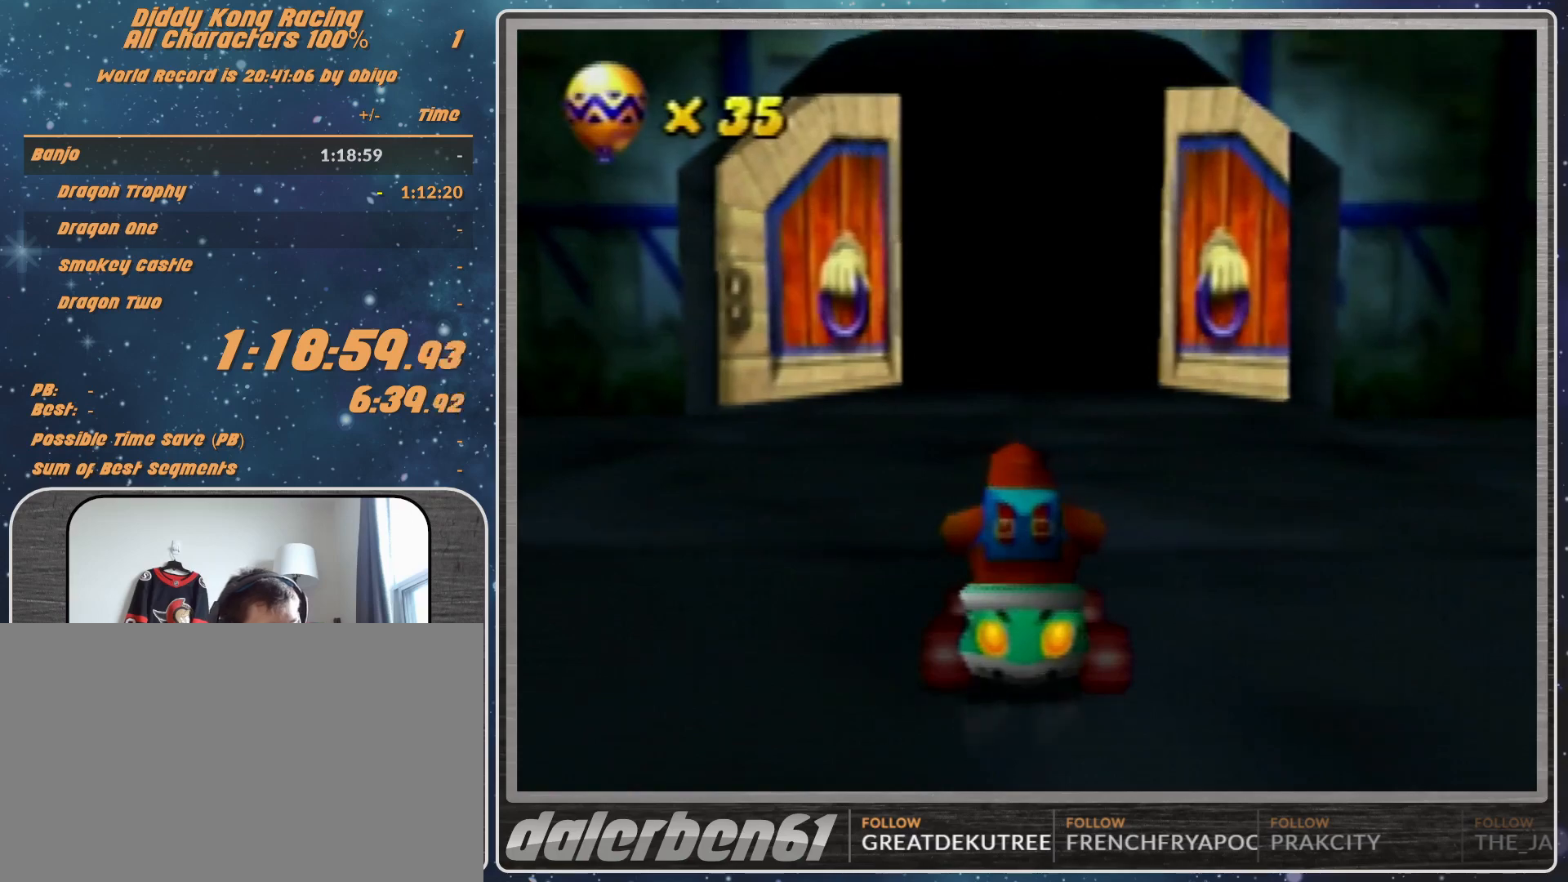
{"buttons": ["A"], "left_stick": "center", "events": []}
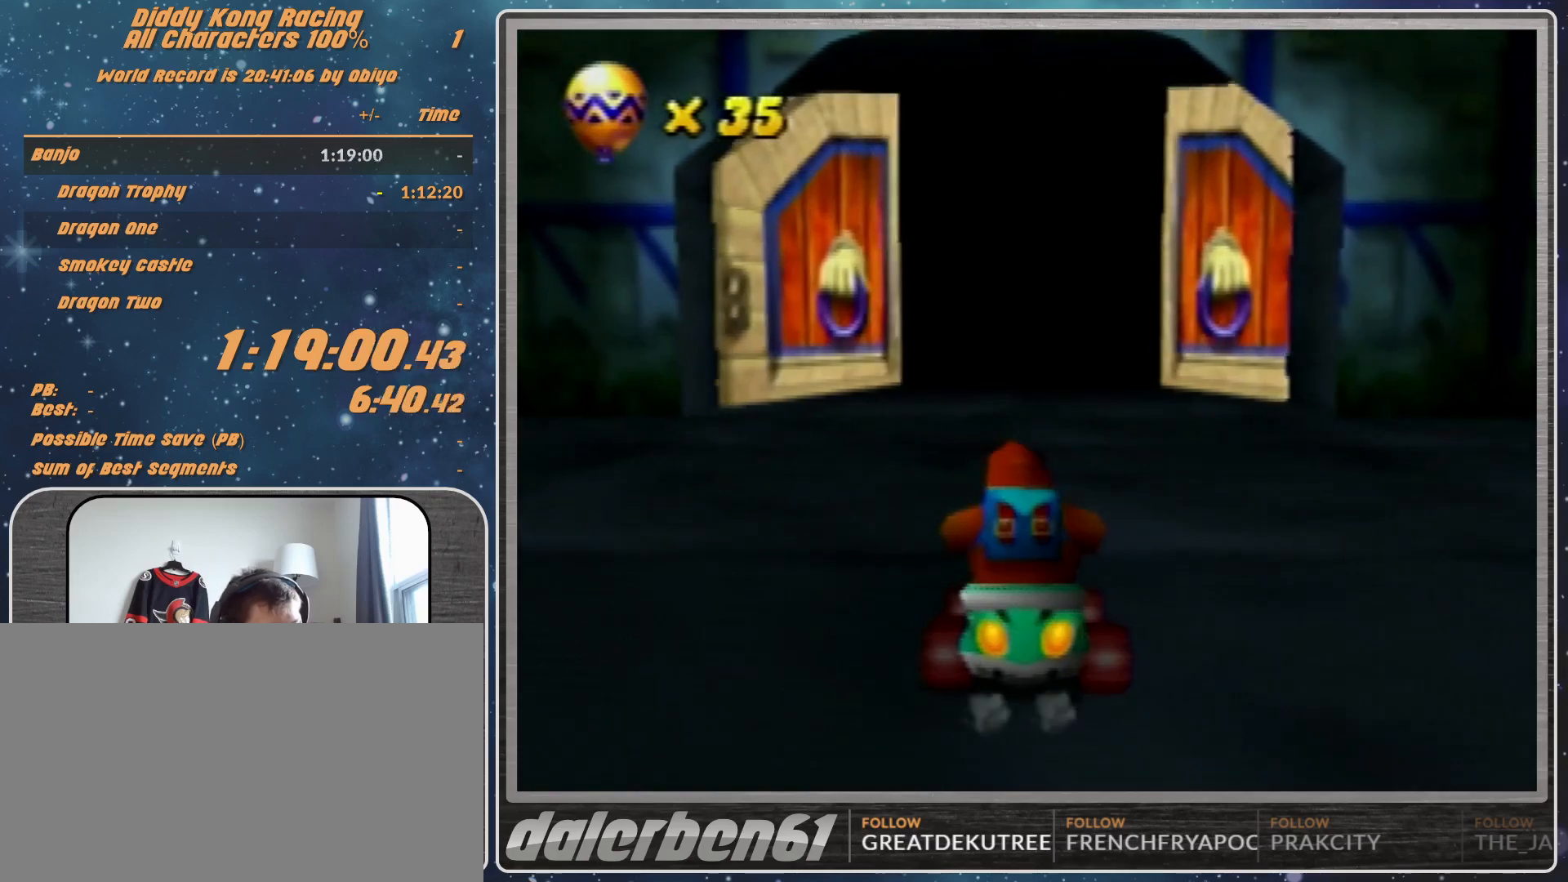
{"buttons": ["A"], "left_stick": "center", "events": []}
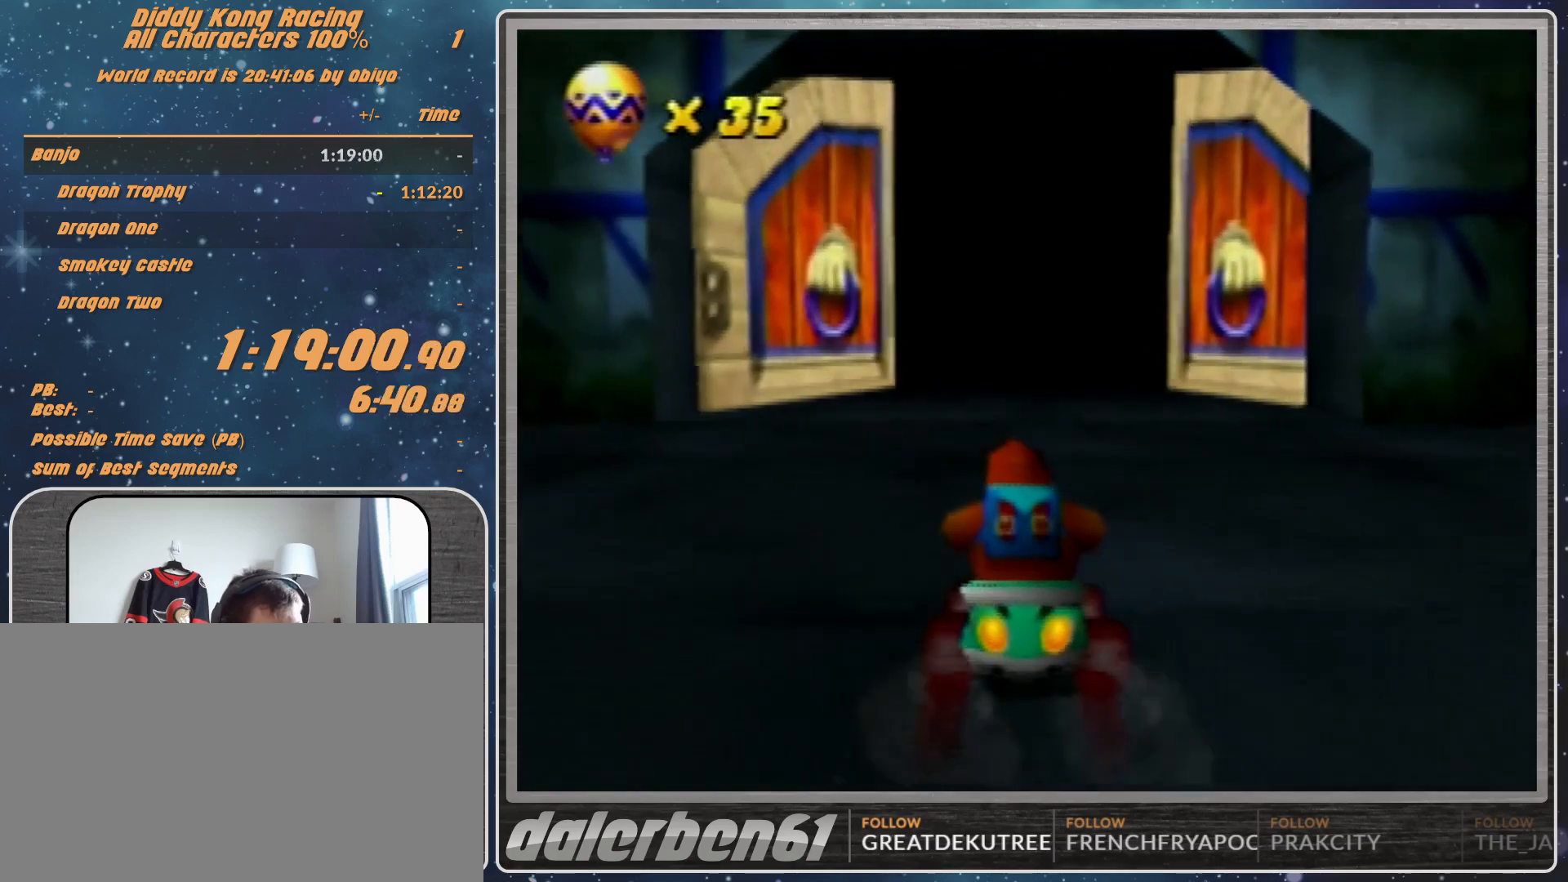
{"buttons": ["A"], "left_stick": "center", "events": []}
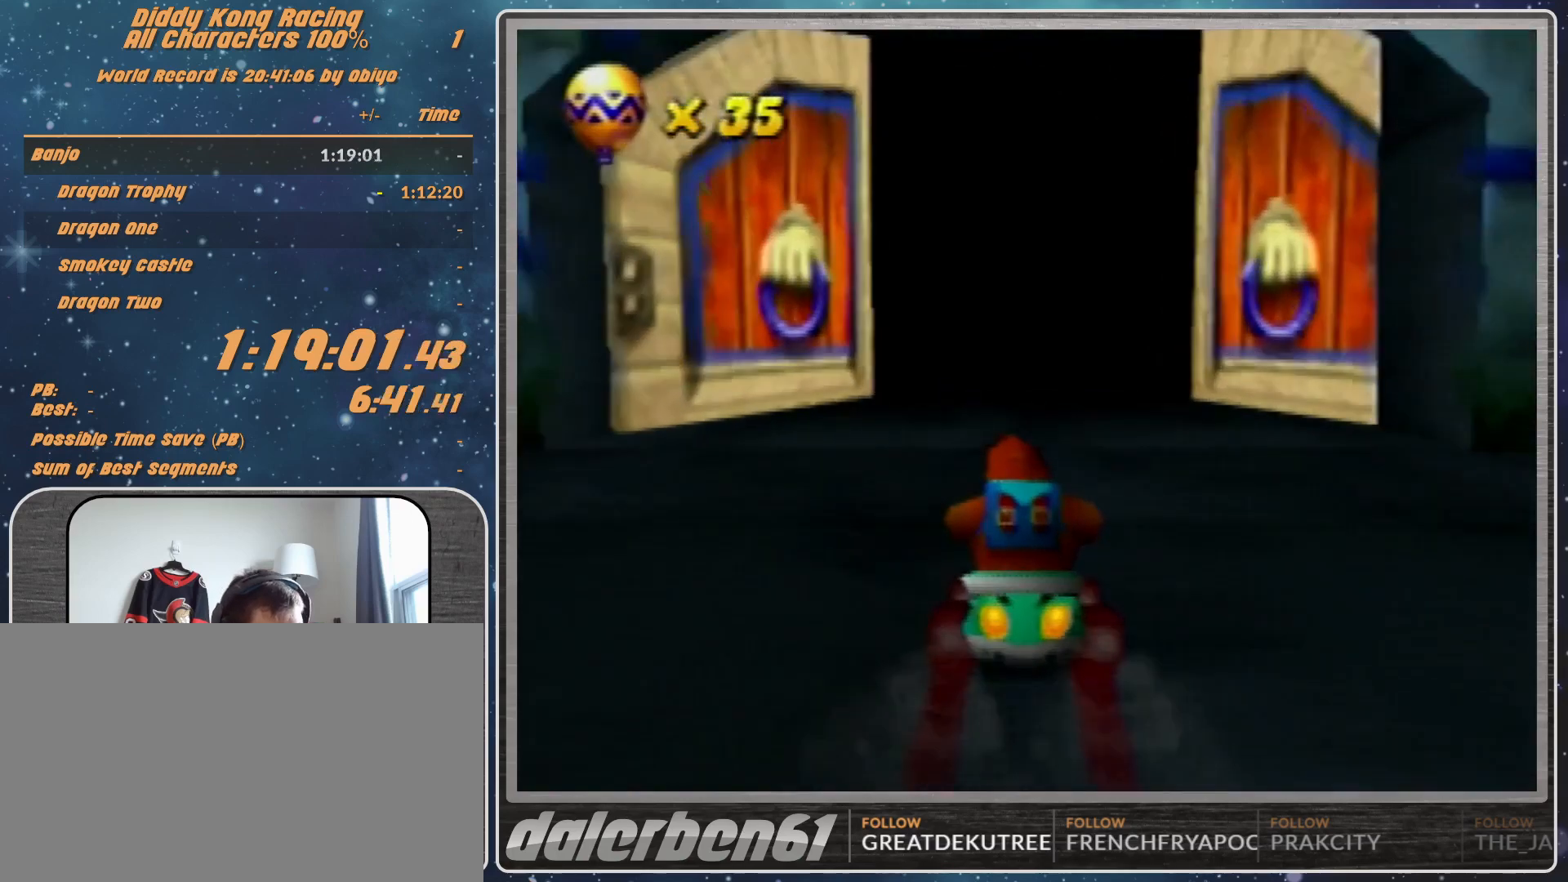
{"buttons": ["A"], "left_stick": "center", "events": []}
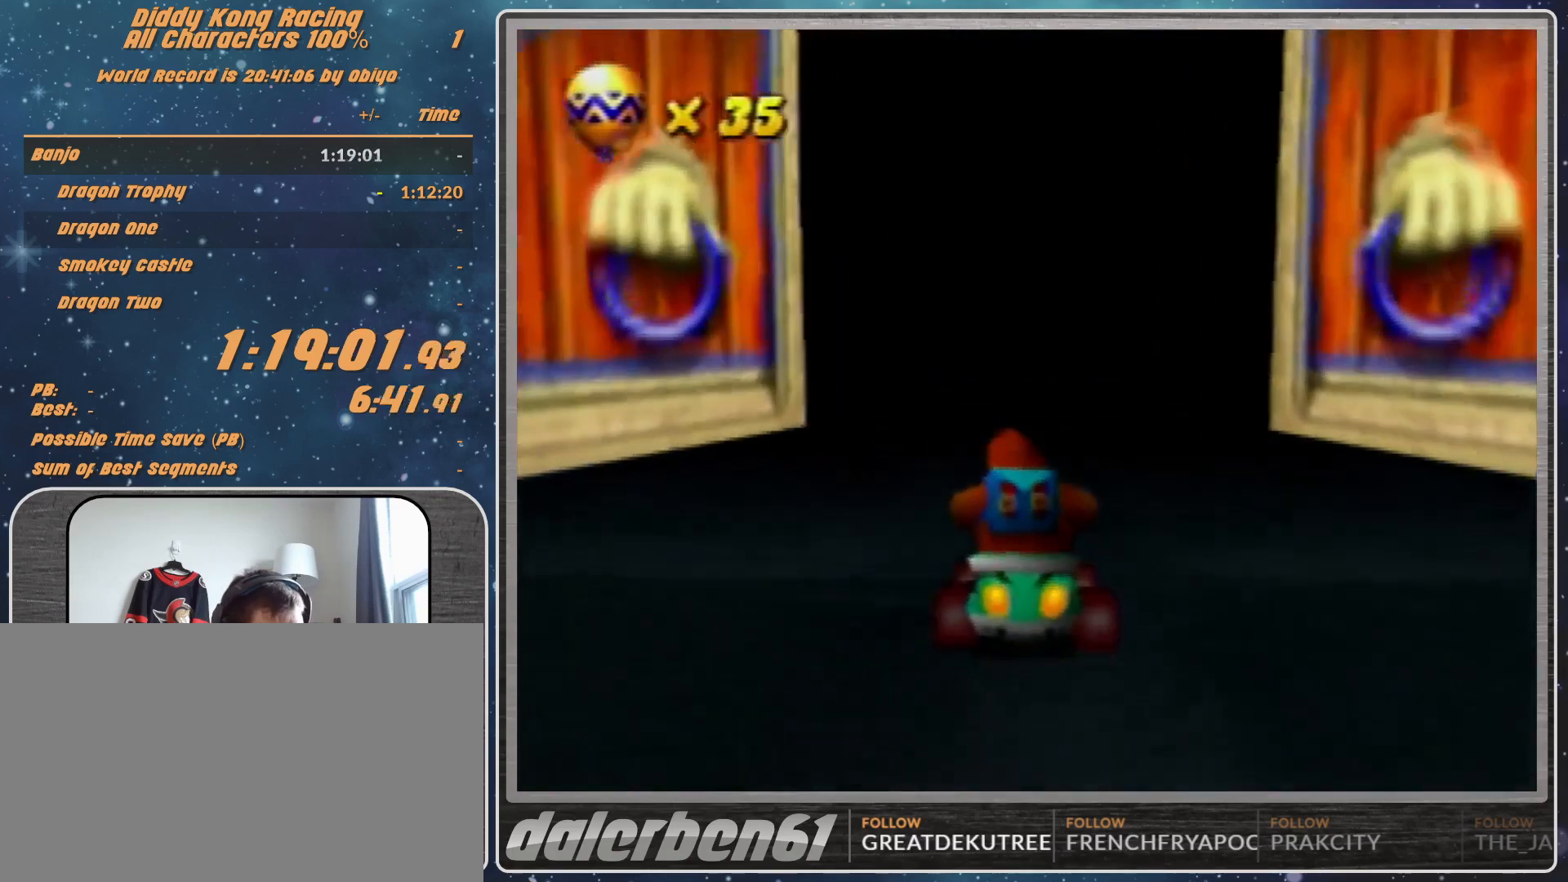
{"buttons": ["A"], "left_stick": "center", "events": []}
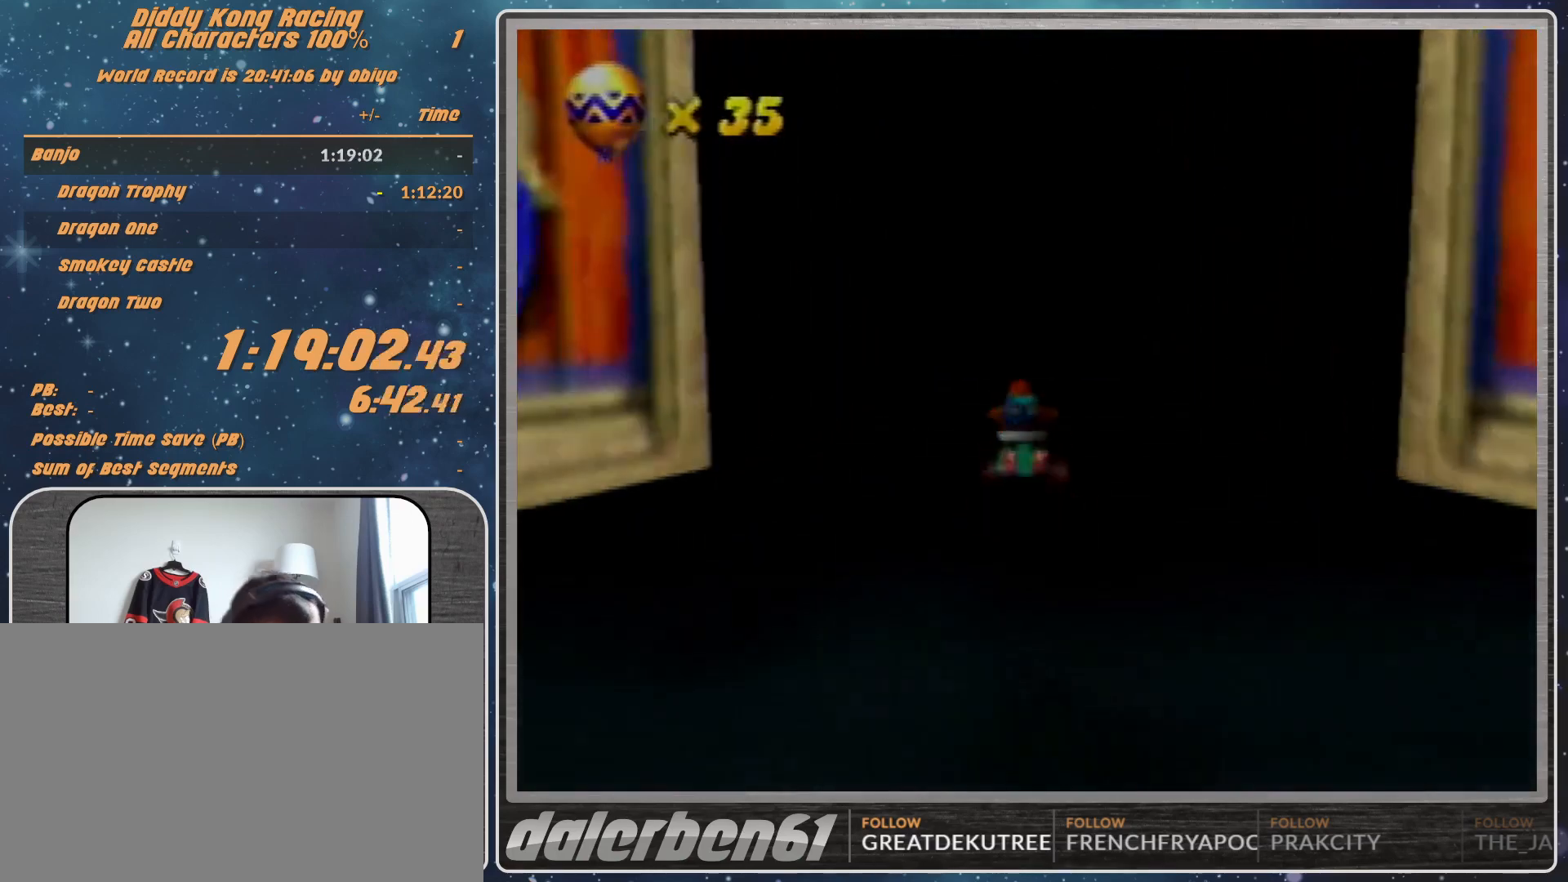
{"buttons": ["A"], "left_stick": "center", "events": []}
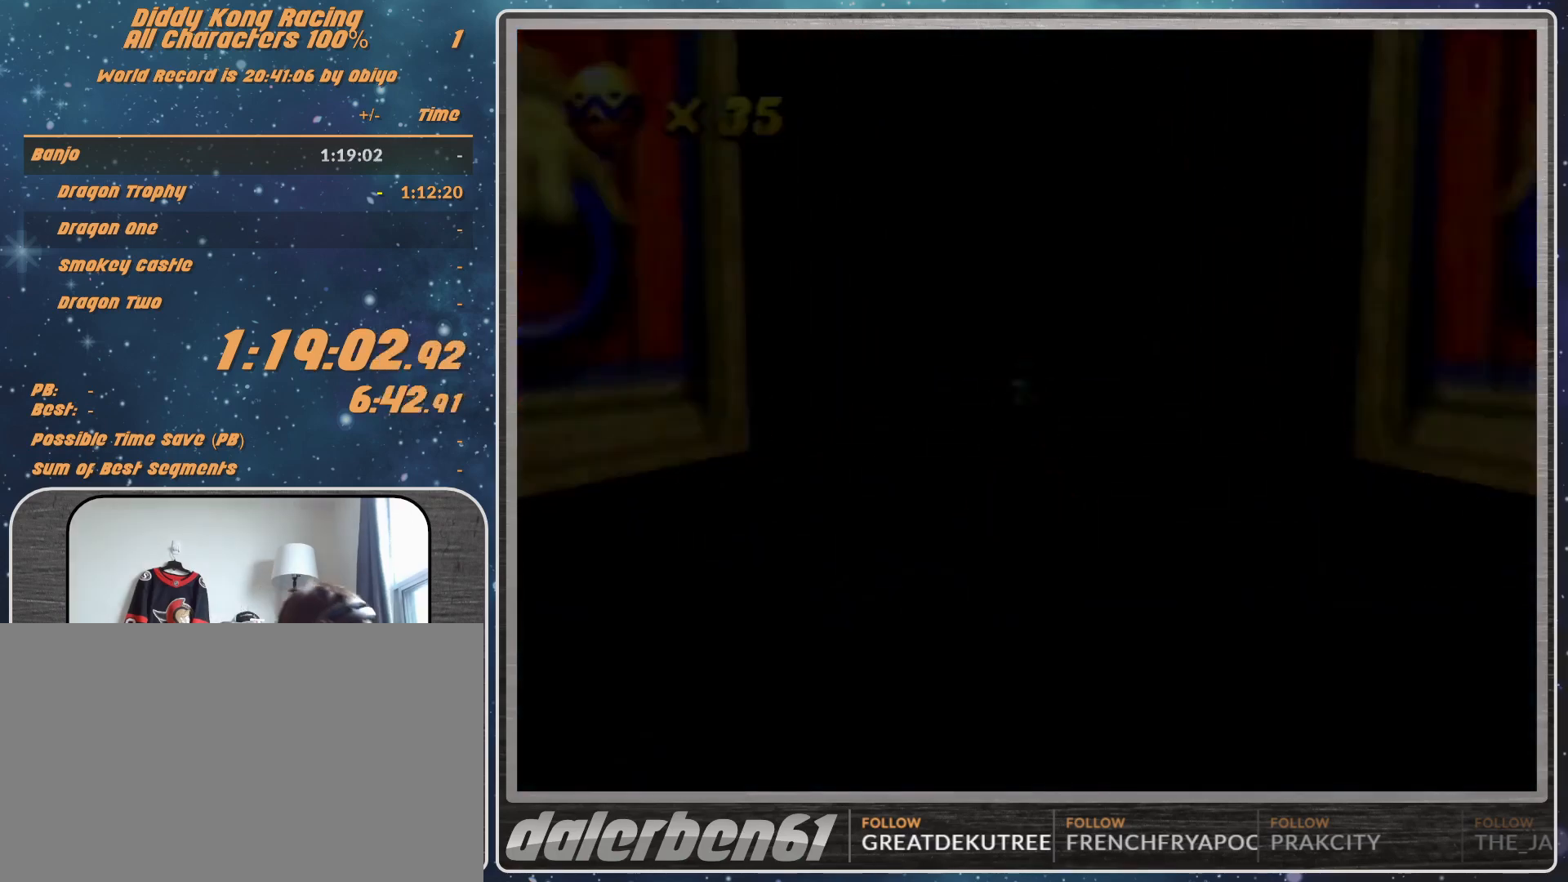
{"buttons": ["A"], "left_stick": "center", "events": []}
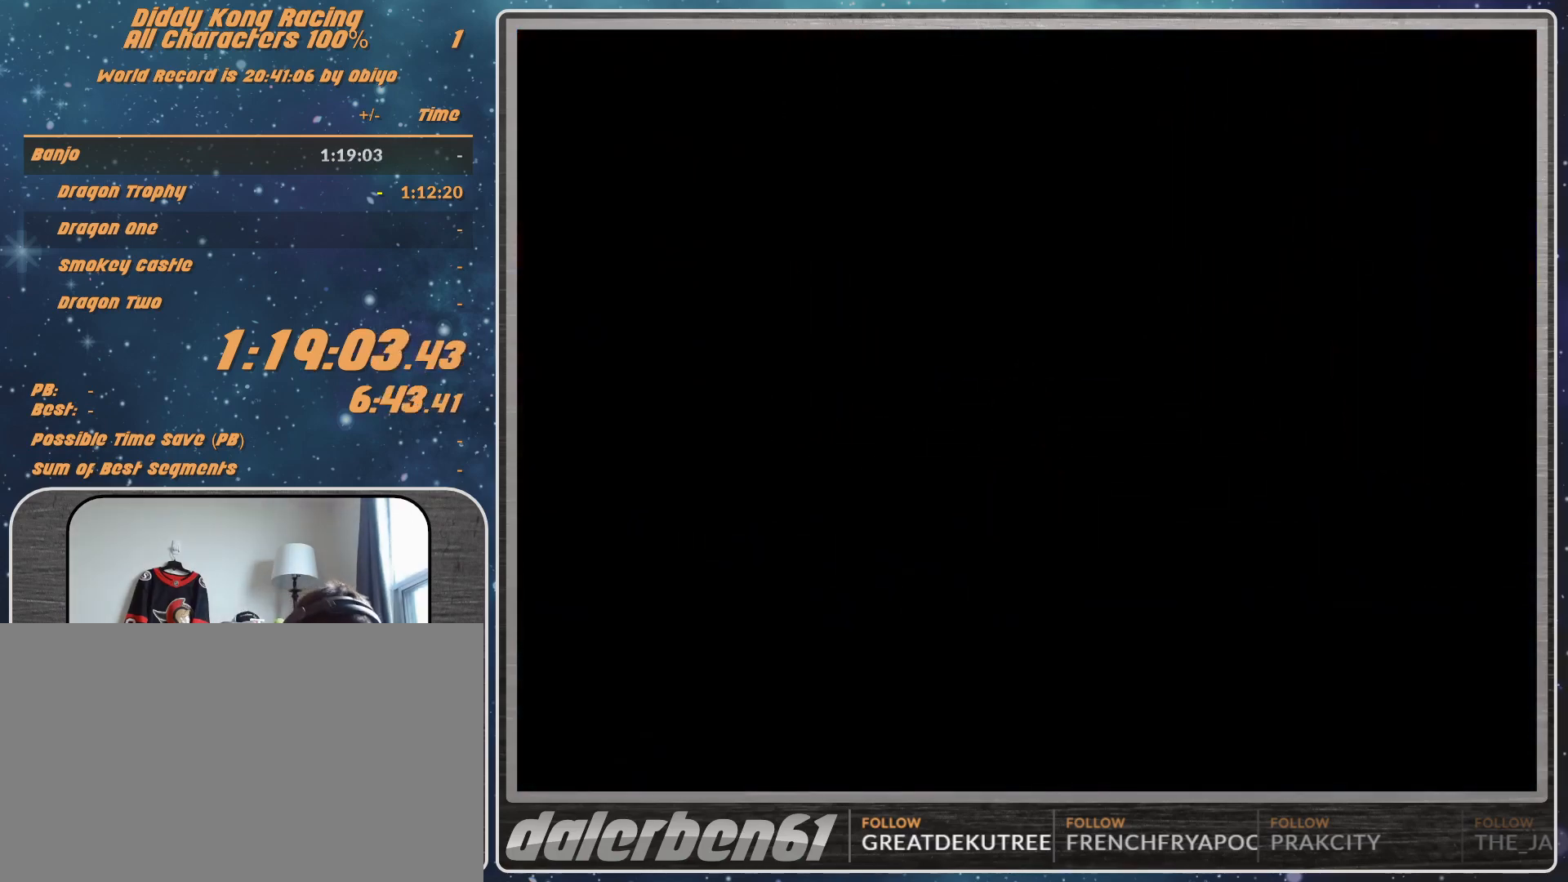
{"buttons": ["A"], "left_stick": "center", "events": []}
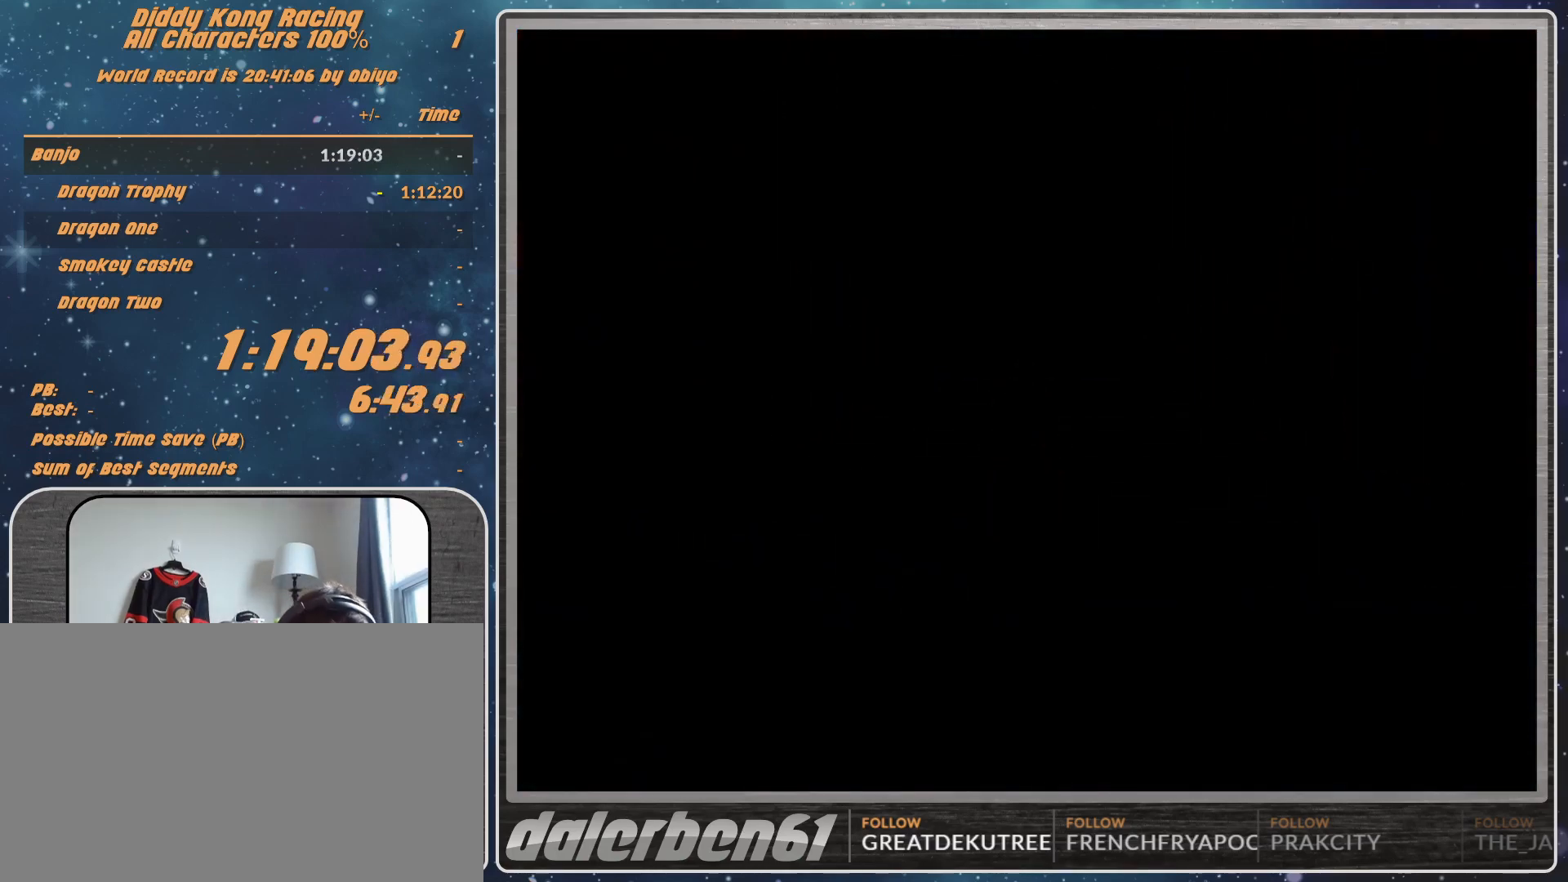
{"buttons": ["A"], "left_stick": "center", "events": []}
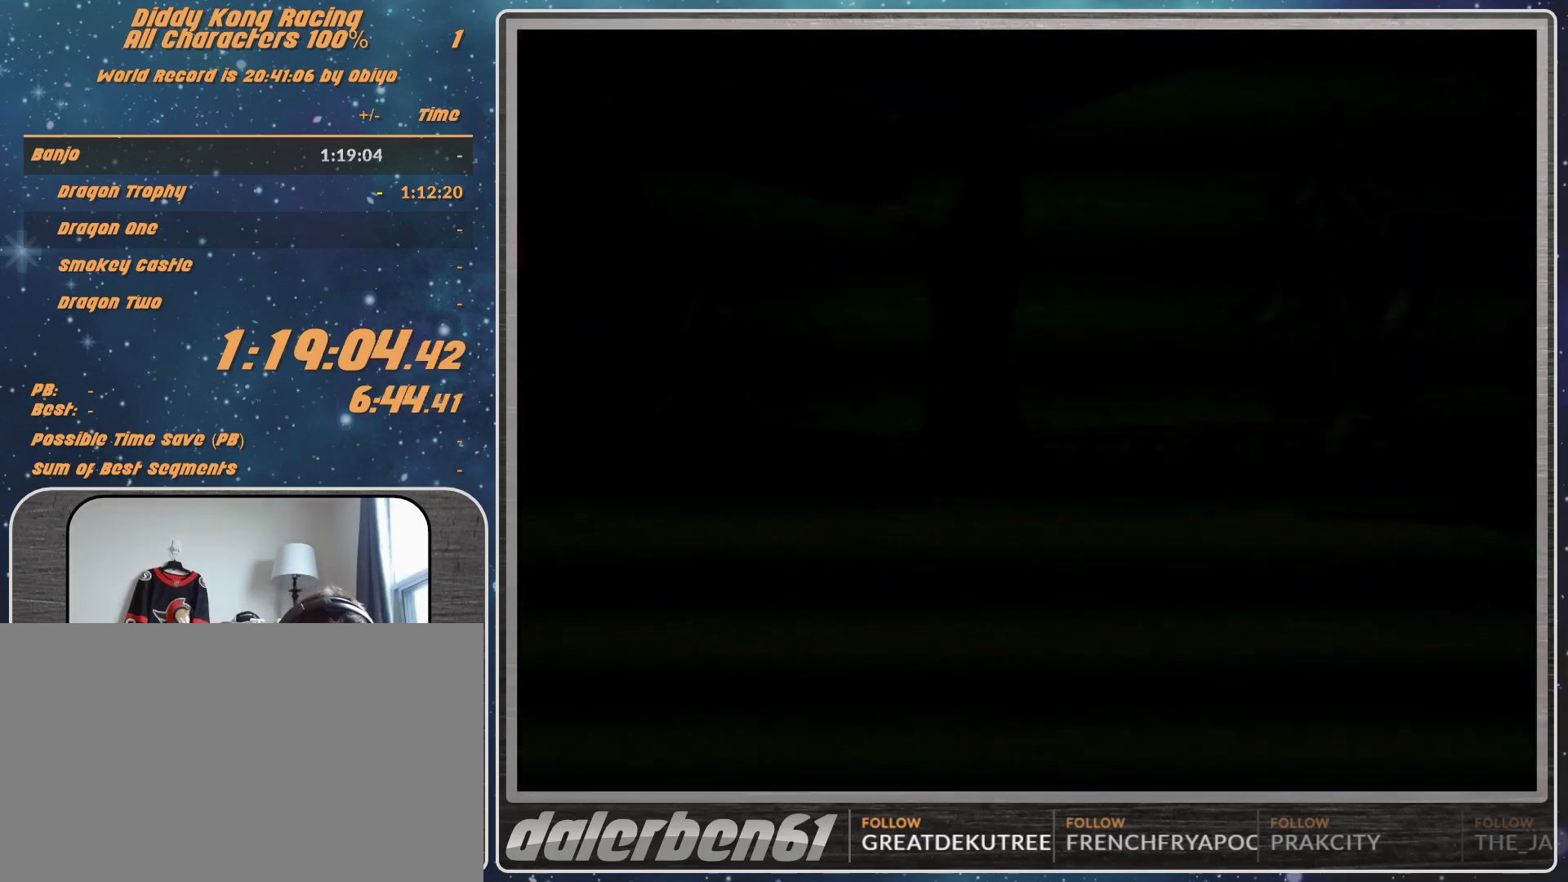
{"buttons": [], "left_stick": "center", "events": [[300, "A", "up"]]}